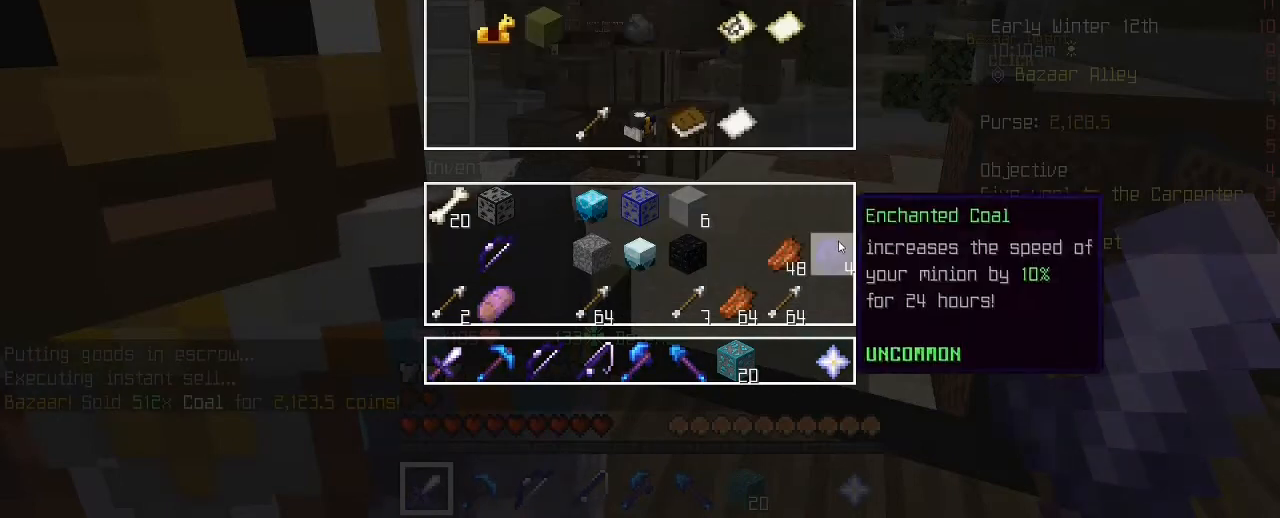
Gameplay with keyboard and mouse; each line is a JSON object with the keys and mouse buttons held at the frame after it. "events" lists presses ("down") and releases ("up") of "1", "2", "3", "4", "5", "a", "alt", "c", "caps_lock", "ctrl", "d", "e", "f", "g", "q", "r", "s", "shift", "space", "t", "tab", "v", "w", "x", "z", "mouse_left", "mouse_wheel" and "mouse_right" between this image and that frame as [ms after this image, input, new state], when the widget could be followed in between. "mouse_left", "mouse_wheel", "mouse_right" = the "left", "wheel", "right" buttons of the "mouse" list. No other keys are recorded. Fast repeated clicks can show as one long hold. "wheel" means that the mouse wheel is clicked or scrolled. "mouse_move" is the direction in which the mouse moves at that frame (one of eight, or "still"), when it could be read.
{"keys": [], "mouse": [], "mouse_move": "still", "events": [[240, "mouse_left", "down"], [360, "mouse_left", "up"]]}
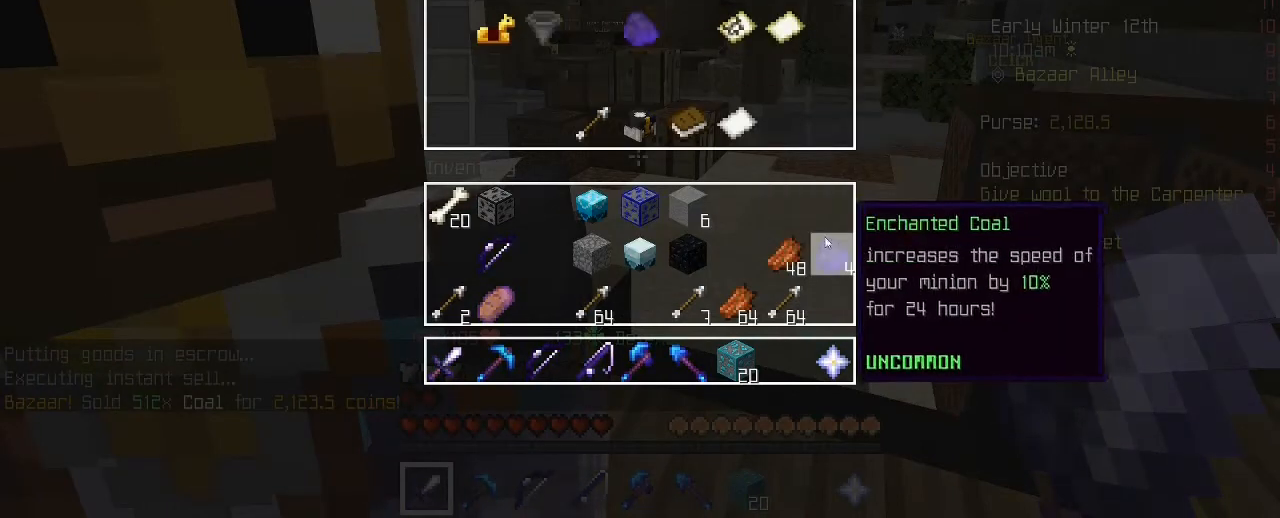
{"keys": [], "mouse": [], "mouse_move": "left", "events": []}
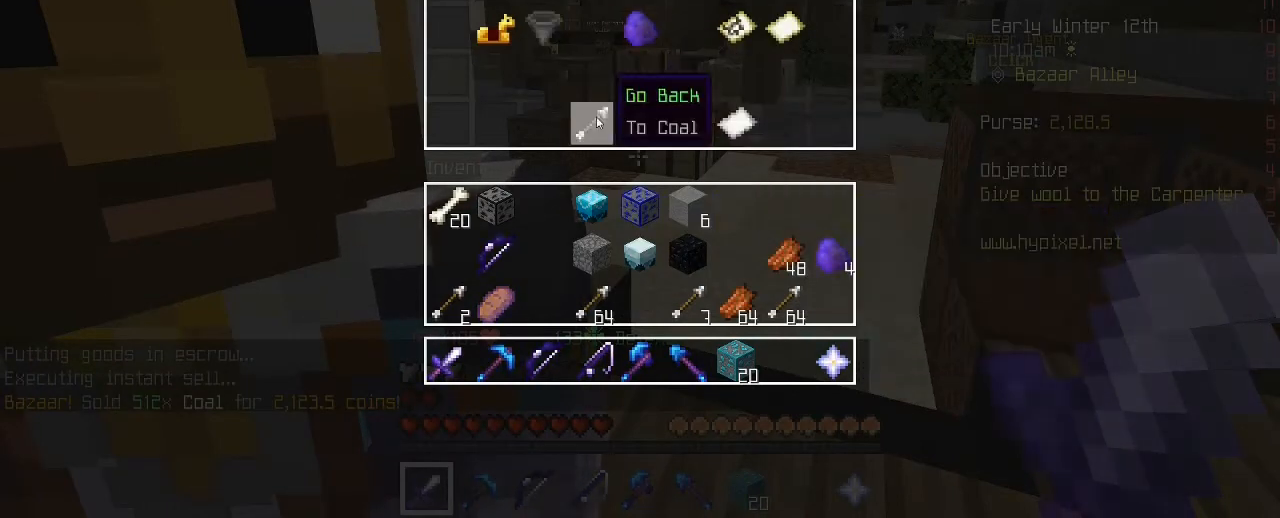
{"keys": [], "mouse": [], "mouse_move": "still", "events": []}
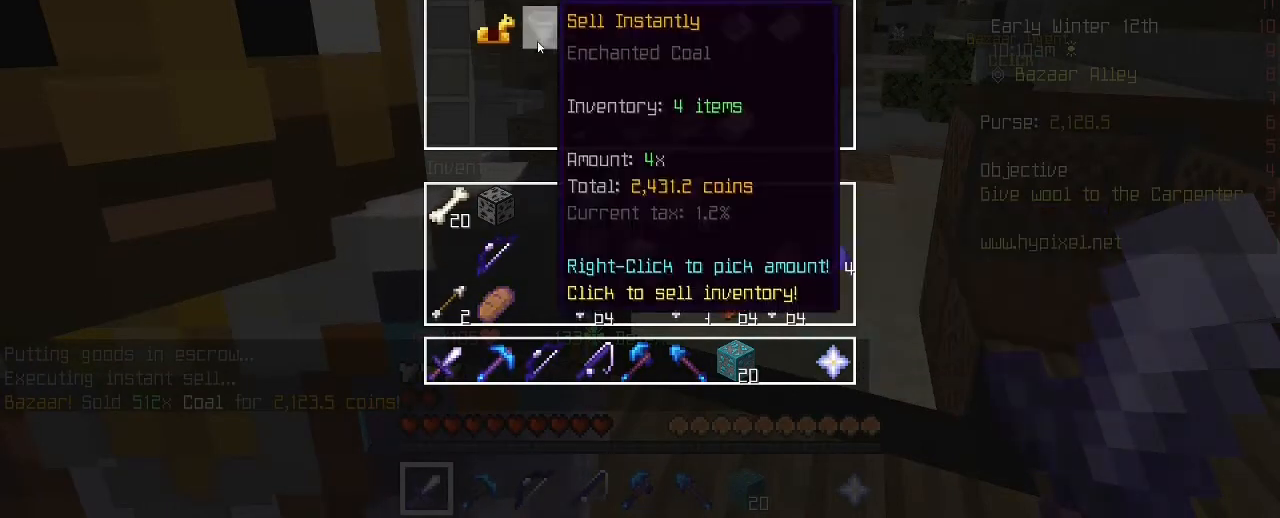
{"keys": [], "mouse": ["left"], "mouse_move": "still", "events": [[520, "mouse_left", "down"]]}
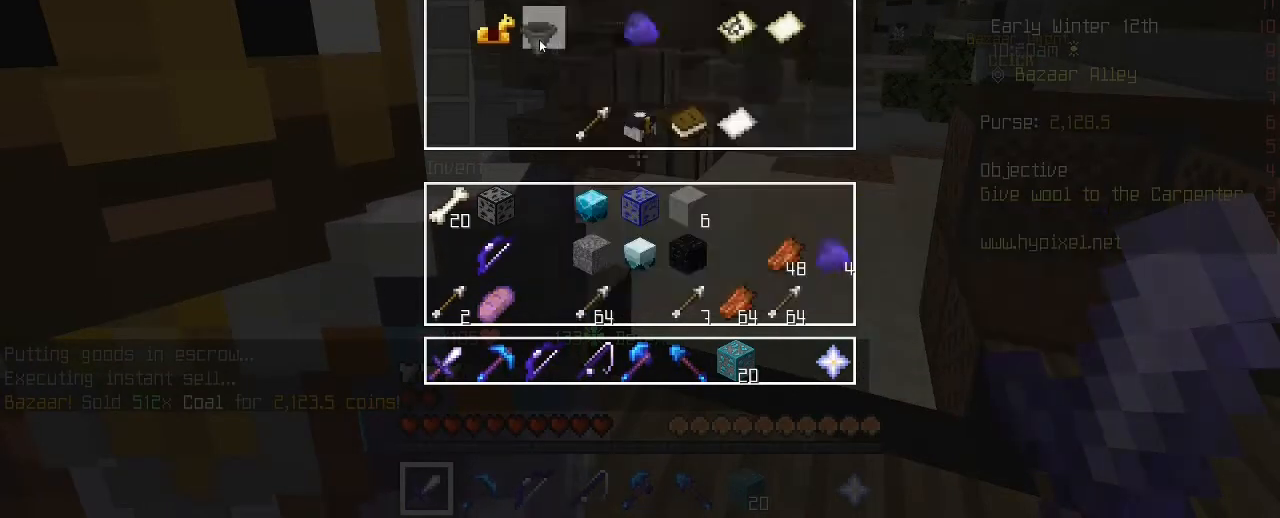
{"keys": ["e"], "mouse": [], "mouse_move": "left", "events": [[120, "mouse_left", "up"], [360, "e", "down"]]}
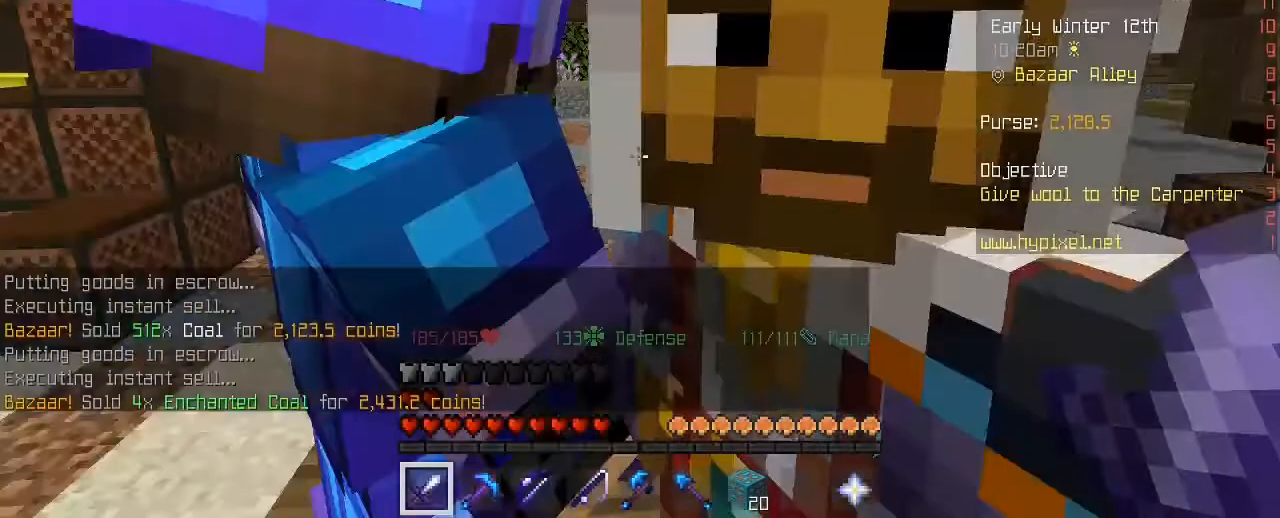
{"keys": ["space", "w"], "mouse": [], "mouse_move": "still", "events": [[40, "e", "up"], [40, "w", "down"], [120, "w", "up"], [240, "w", "down"], [360, "space", "down"]]}
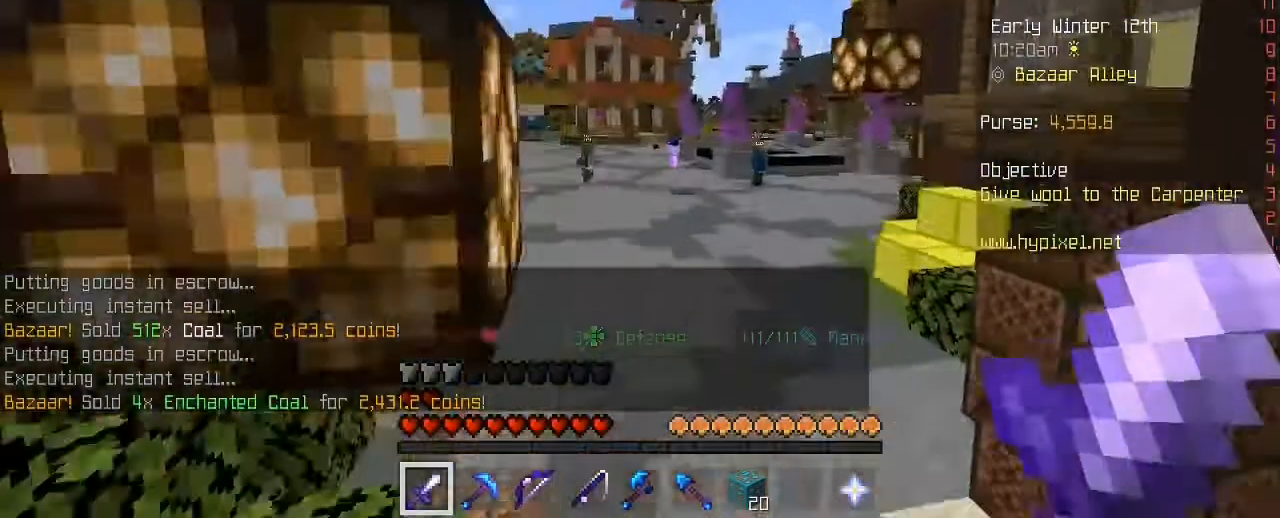
{"keys": ["w"], "mouse": [], "mouse_move": "still", "events": [[80, "space", "up"]]}
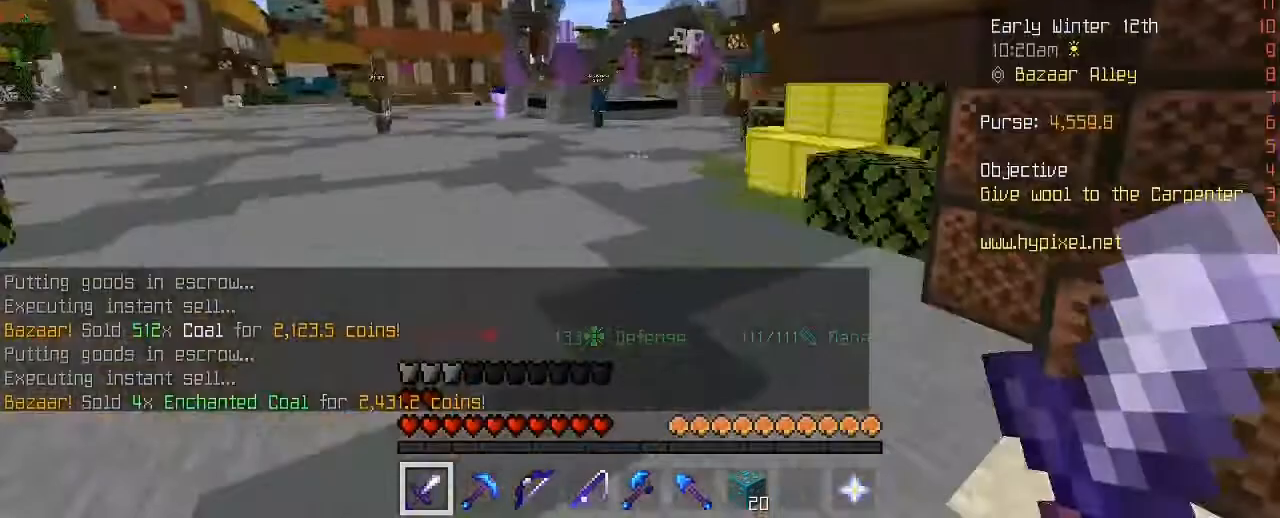
{"keys": ["space", "w"], "mouse": [], "mouse_move": "still", "events": [[400, "space", "down"]]}
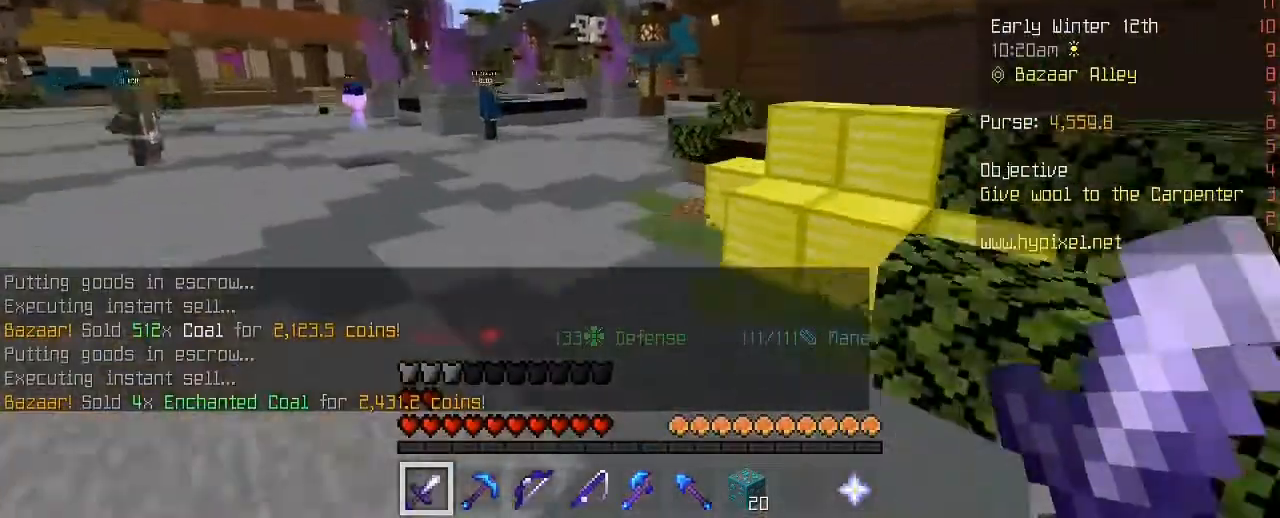
{"keys": ["space", "w"], "mouse": [], "mouse_move": "still", "events": []}
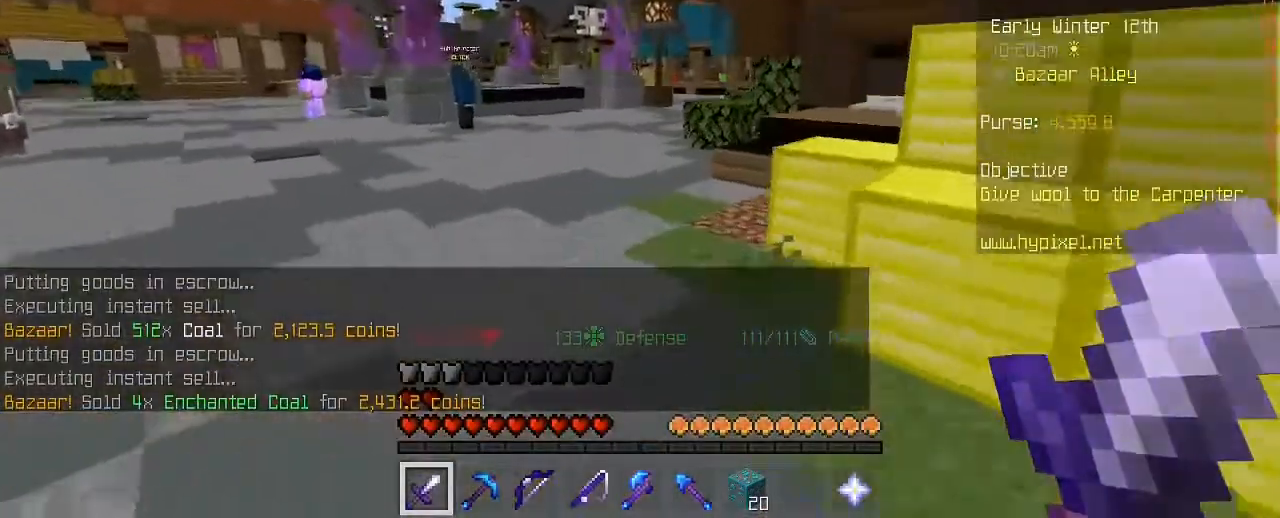
{"keys": ["a", "space", "w"], "mouse": [], "mouse_move": "still", "events": [[80, "a", "down"]]}
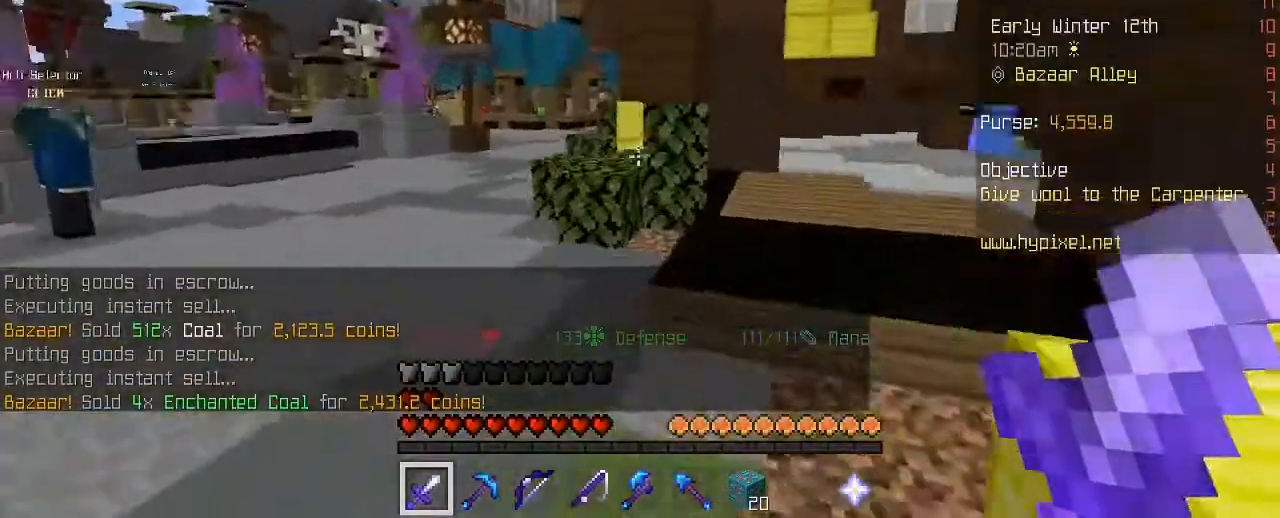
{"keys": ["w"], "mouse": [], "mouse_move": "still", "events": [[120, "a", "up"], [120, "space", "up"]]}
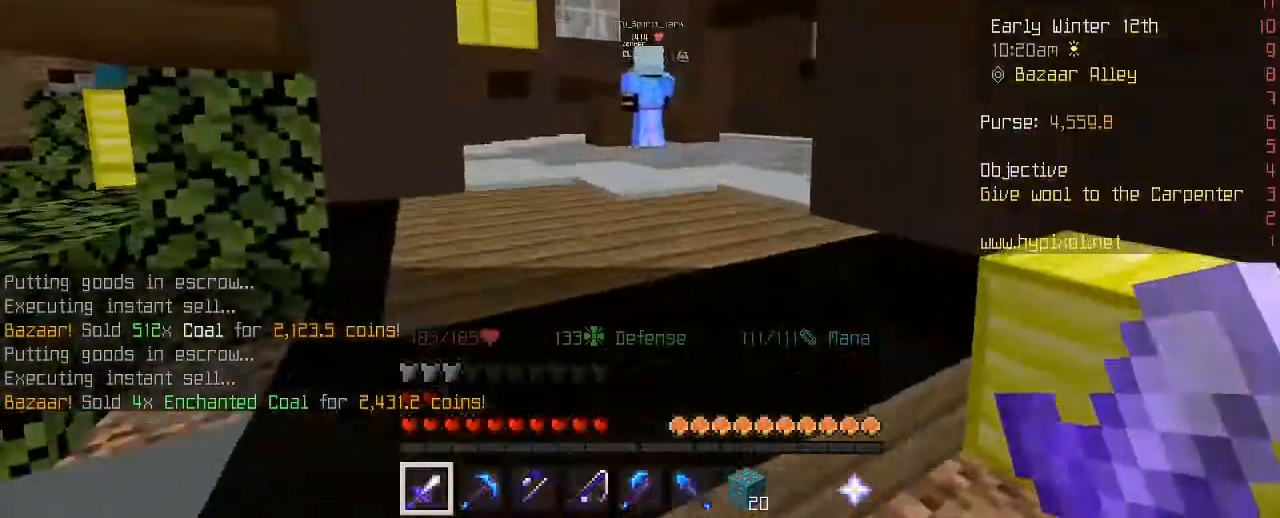
{"keys": ["w"], "mouse": [], "mouse_move": "still", "events": [[40, "space", "down"], [120, "space", "up"]]}
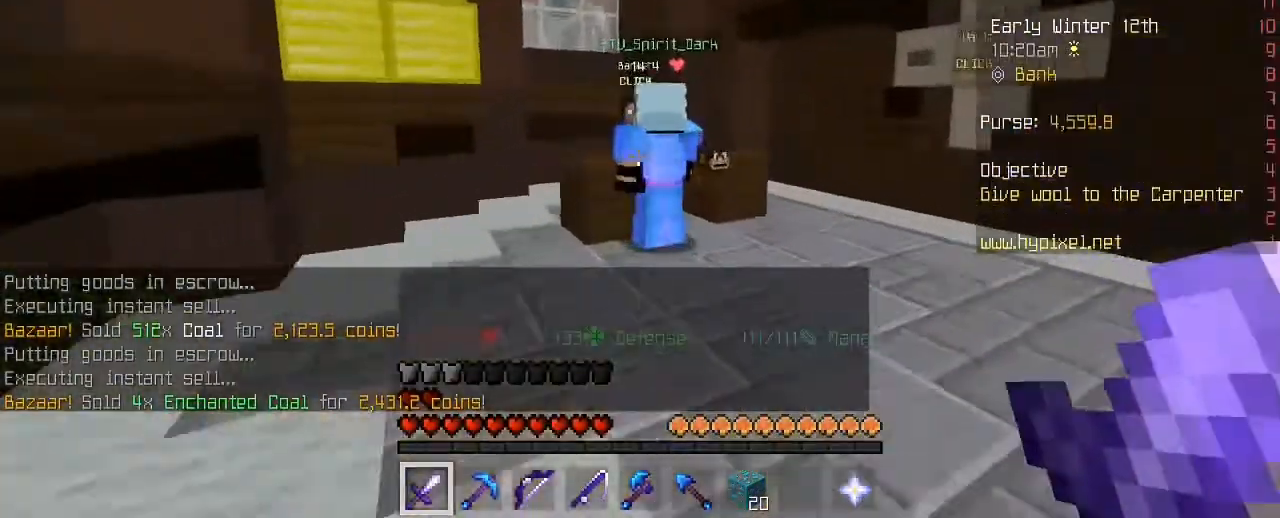
{"keys": ["a", "w"], "mouse": [], "mouse_move": "still", "events": [[360, "a", "down"]]}
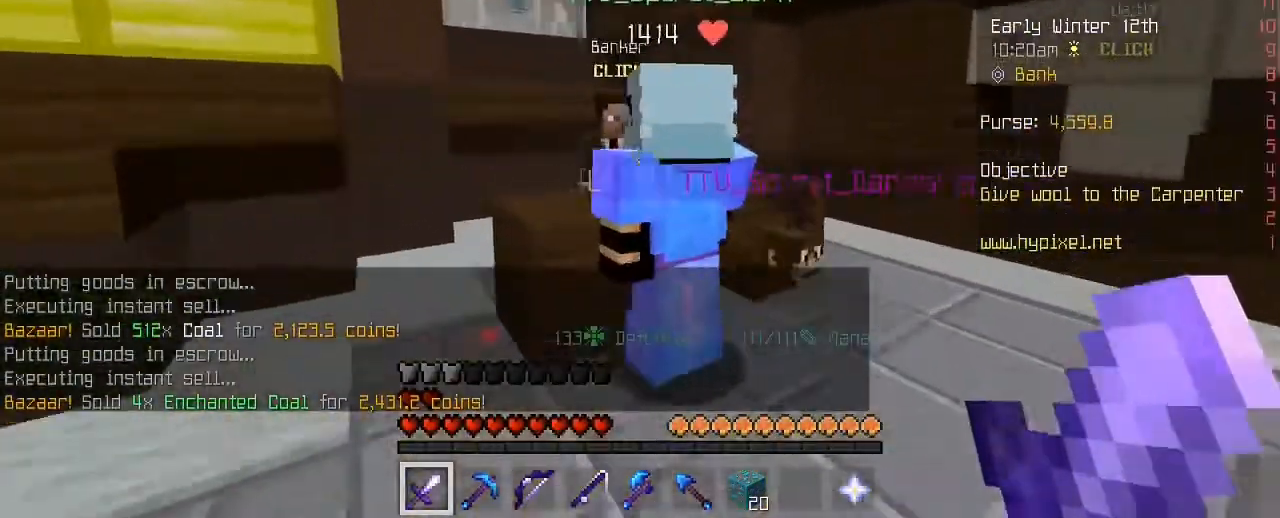
{"keys": [], "mouse": [], "mouse_move": "still", "events": [[40, "a", "up"], [400, "mouse_right", "down"], [440, "w", "up"], [480, "mouse_right", "up"]]}
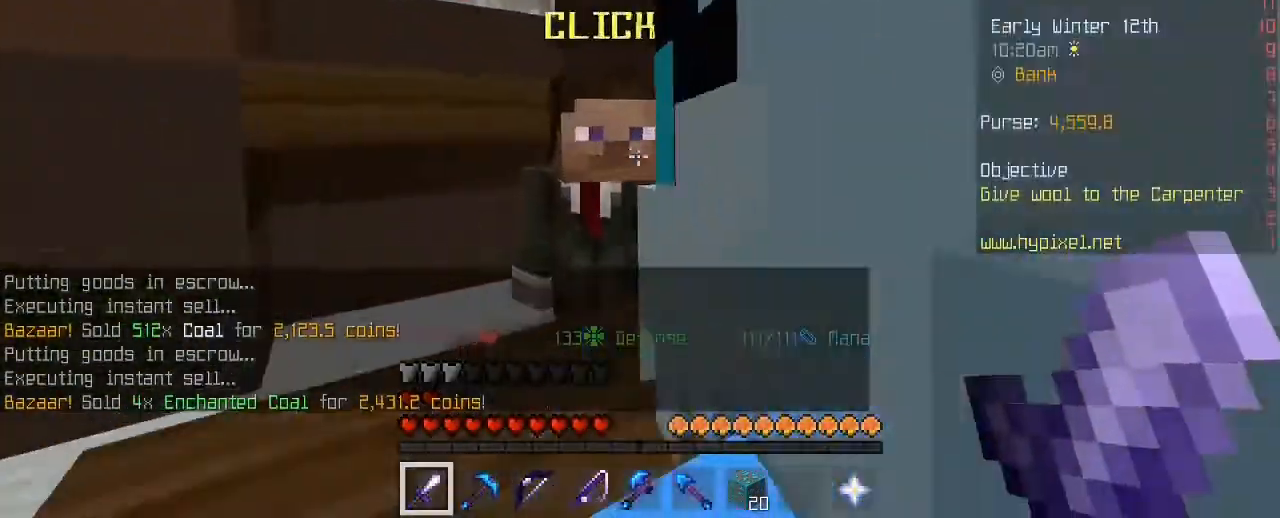
{"keys": [], "mouse": [], "mouse_move": "up", "events": []}
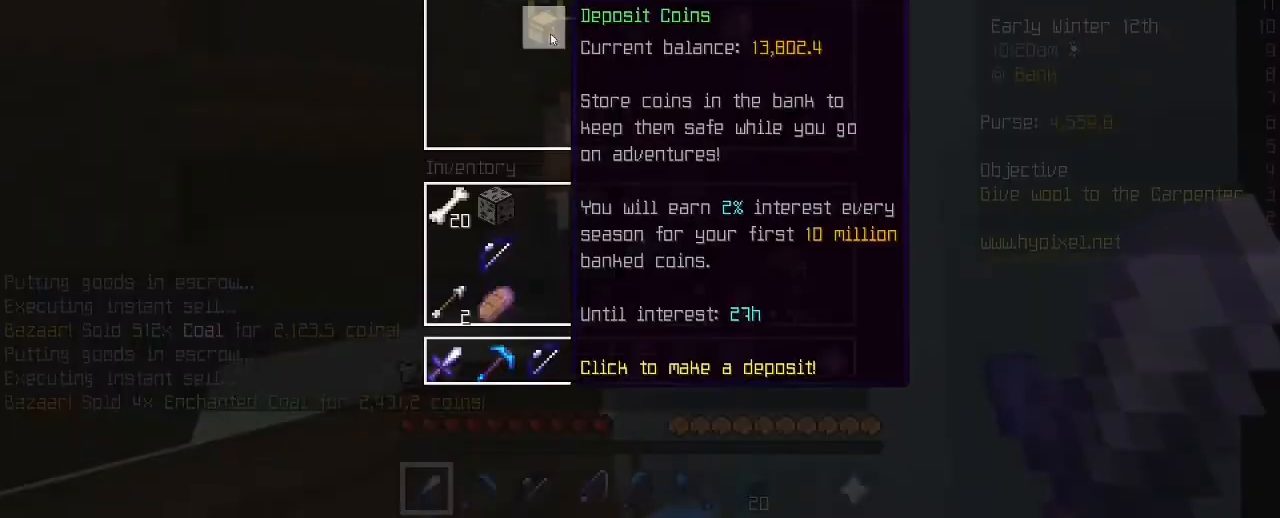
{"keys": [], "mouse": [], "mouse_move": "right", "events": []}
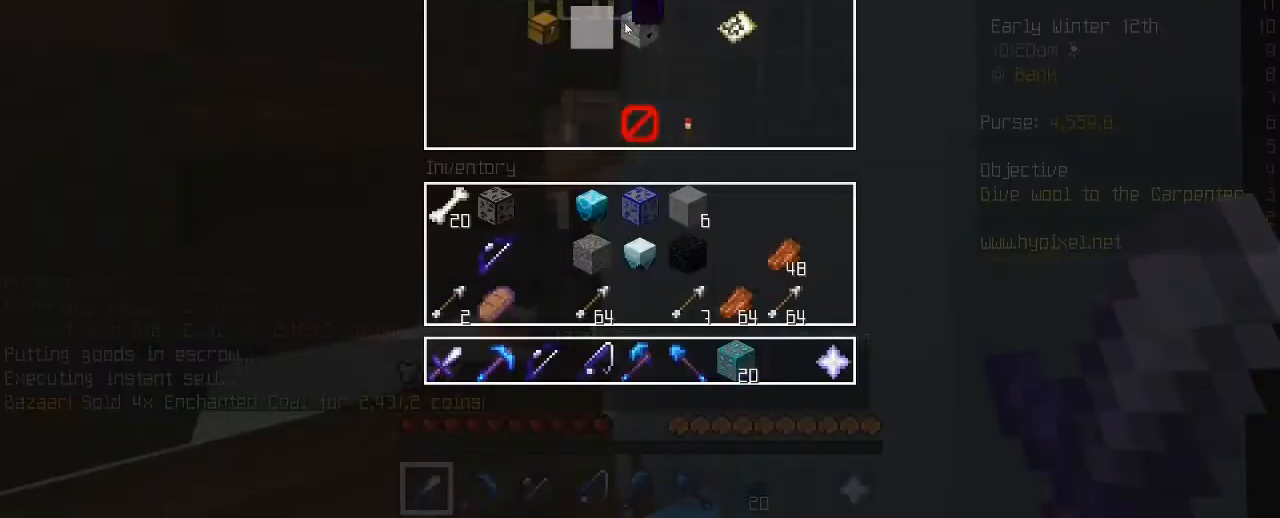
{"keys": [], "mouse": [], "mouse_move": "still", "events": [[200, "mouse_left", "down"], [320, "mouse_left", "up"]]}
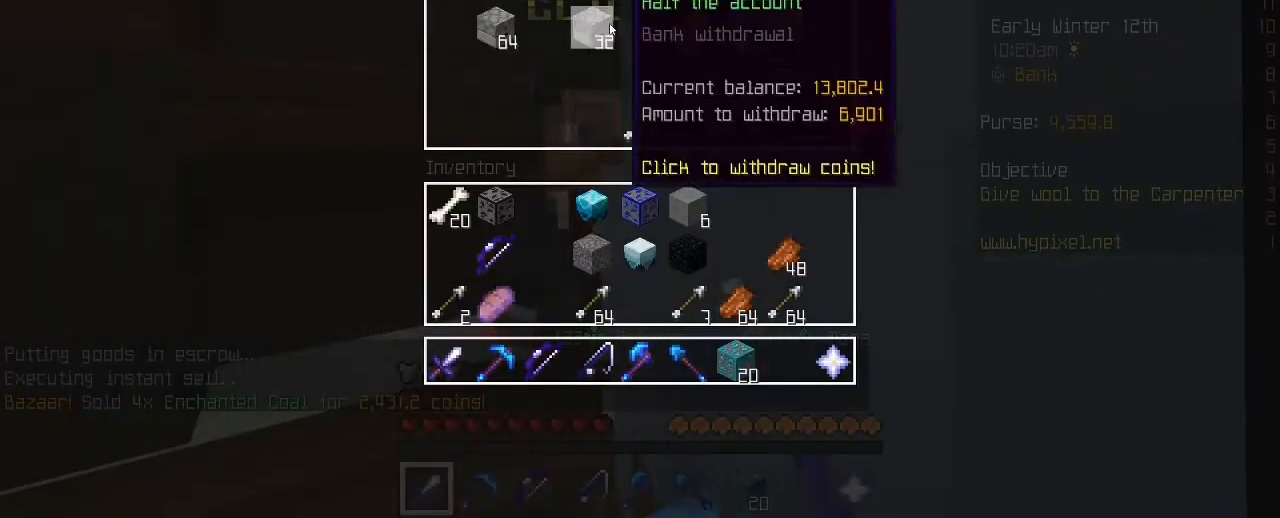
{"keys": [], "mouse": [], "mouse_move": "still", "events": []}
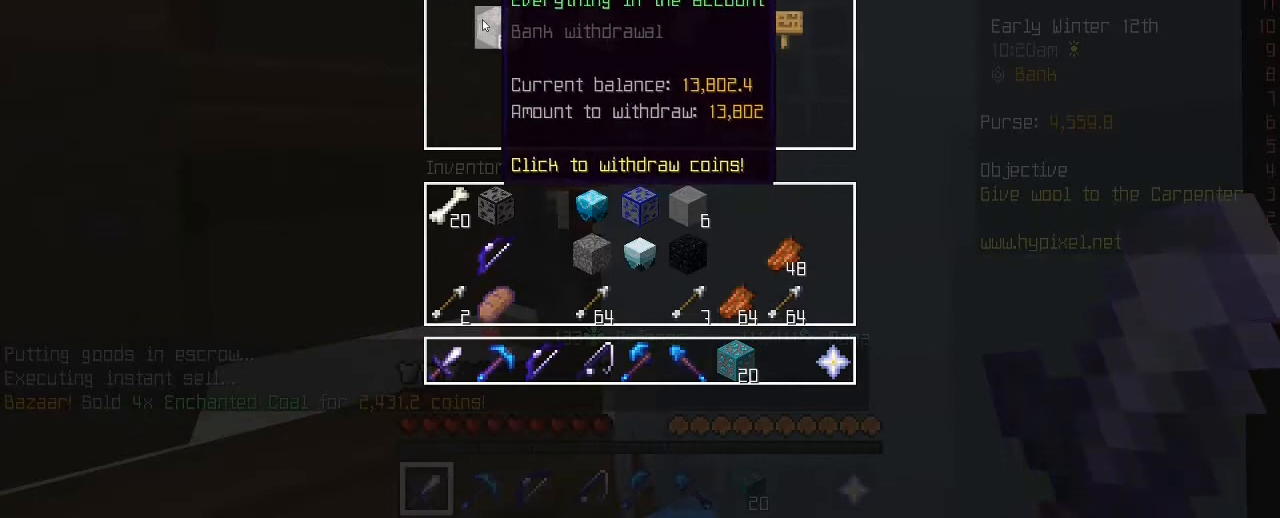
{"keys": ["a"], "mouse": [], "mouse_move": "left", "events": [[40, "mouse_left", "down"], [160, "mouse_left", "up"], [240, "e", "down"], [320, "w", "down"], [360, "a", "down"], [400, "e", "up"], [480, "w", "up"]]}
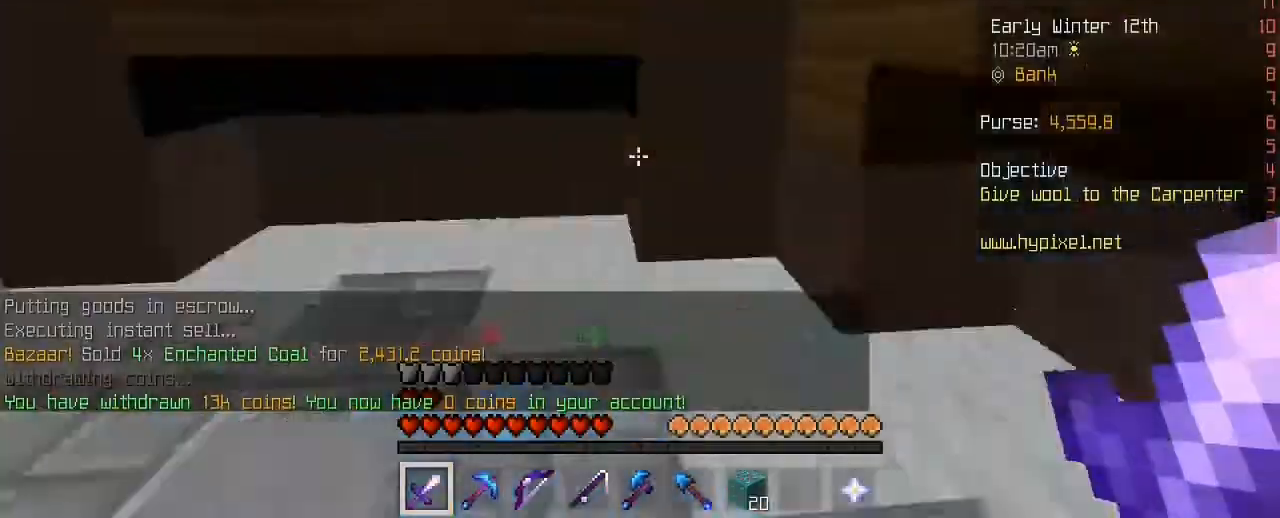
{"keys": ["w"], "mouse": [], "mouse_move": "still", "events": [[40, "w", "down"], [280, "a", "up"]]}
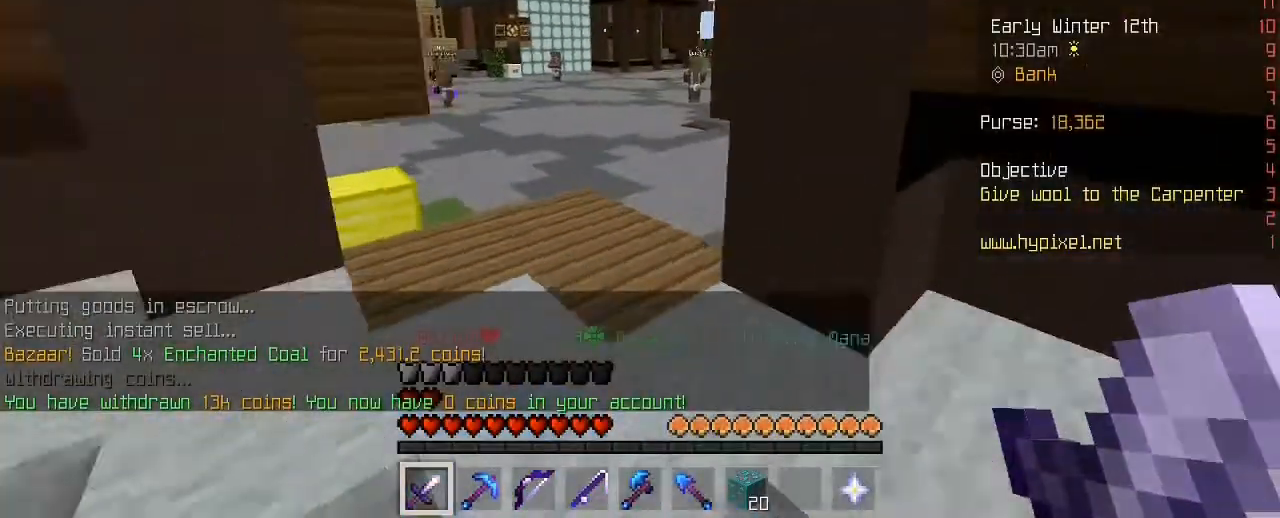
{"keys": ["a", "w"], "mouse": [], "mouse_move": "still", "events": [[440, "a", "down"]]}
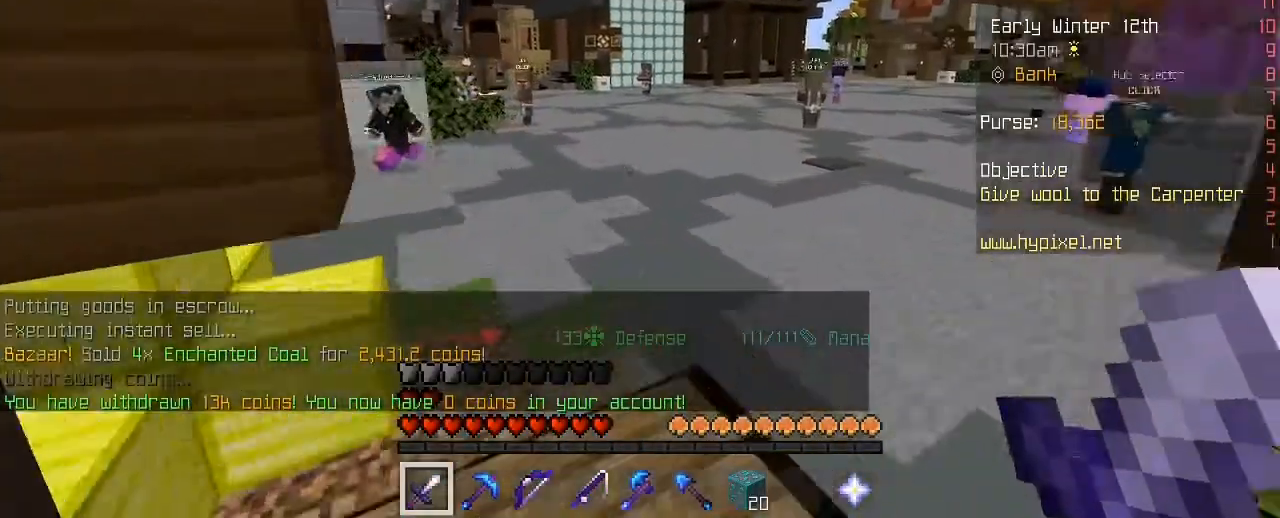
{"keys": ["w"], "mouse": [], "mouse_move": "still", "events": [[80, "a", "up"]]}
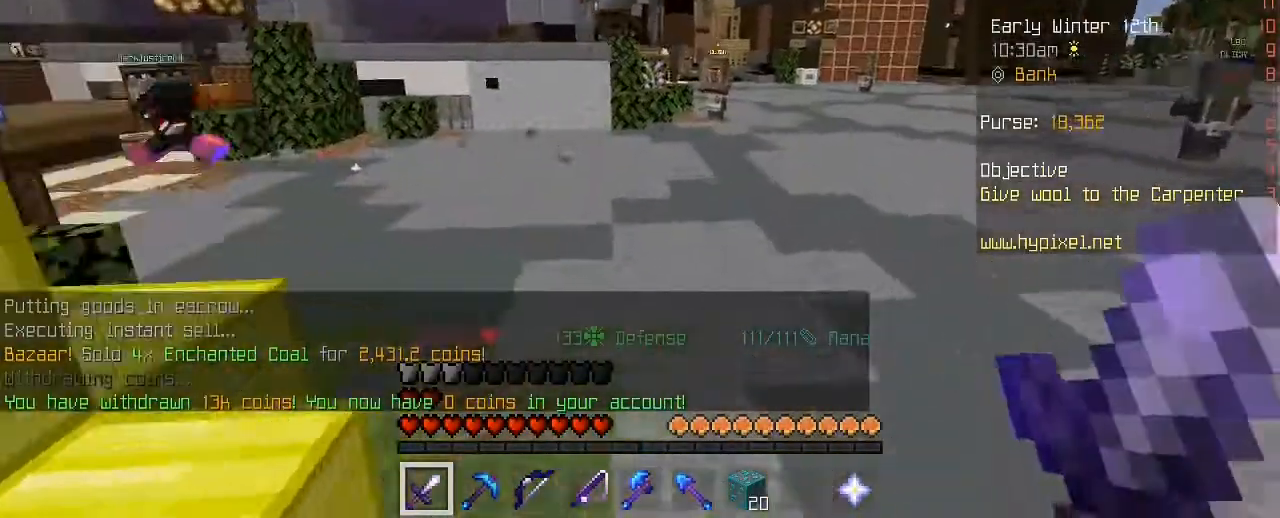
{"keys": ["d", "space", "w"], "mouse": [], "mouse_move": "still", "events": [[240, "d", "down"], [240, "space", "down"]]}
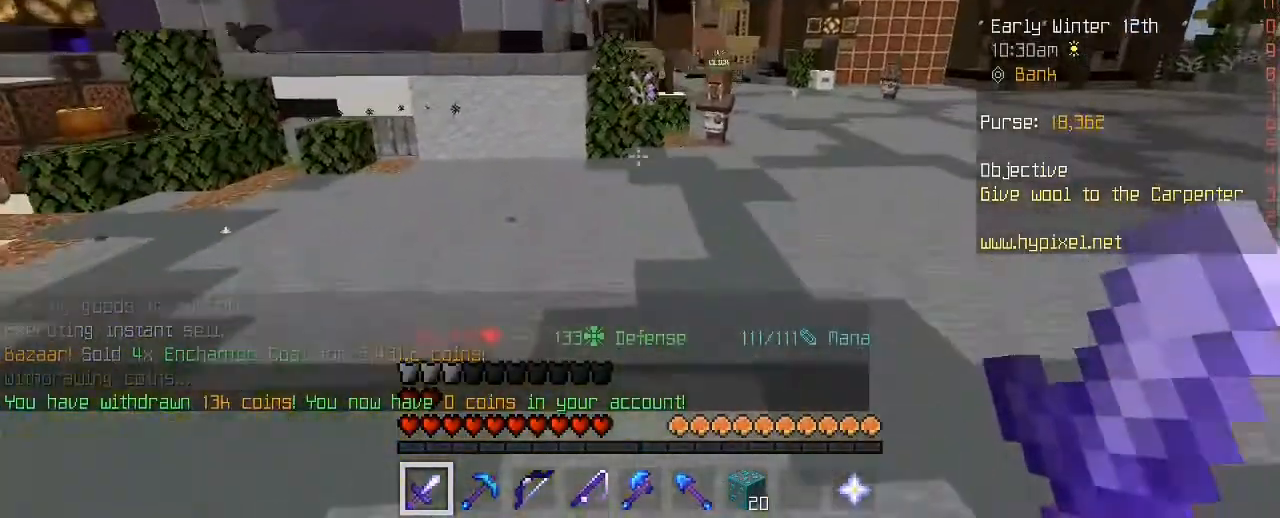
{"keys": ["space", "w"], "mouse": [], "mouse_move": "still", "events": [[440, "d", "up"]]}
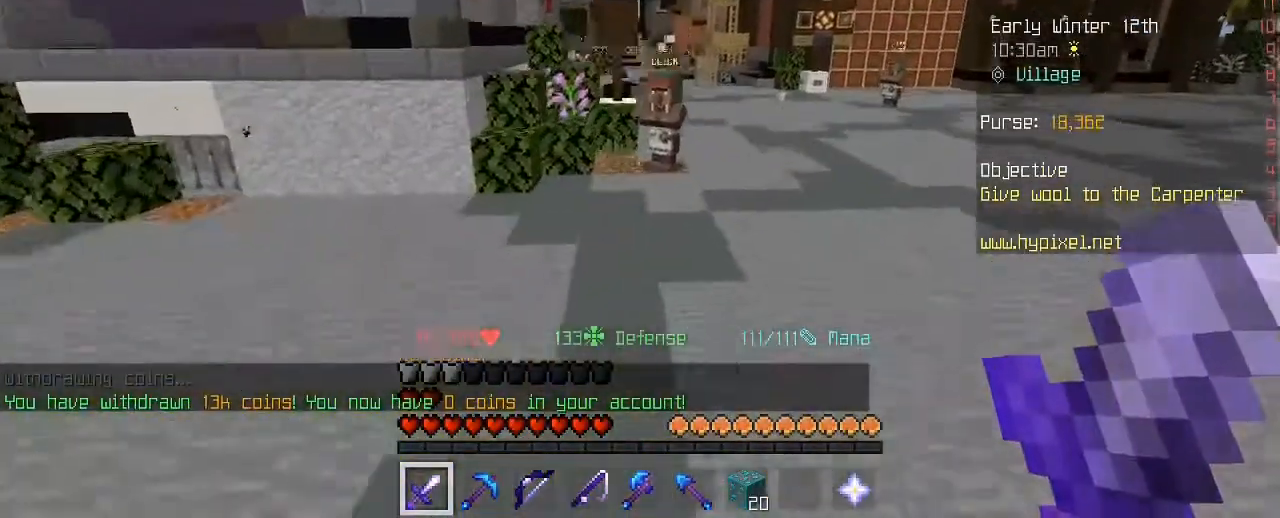
{"keys": ["d", "space", "w"], "mouse": [], "mouse_move": "still", "events": [[360, "d", "down"]]}
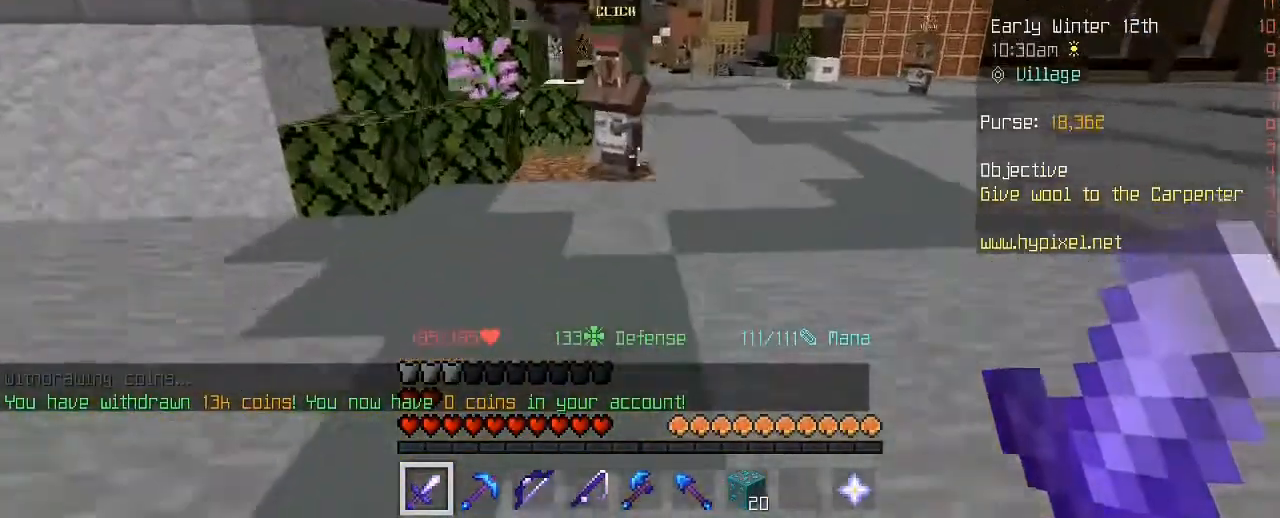
{"keys": ["space", "w"], "mouse": [], "mouse_move": "still", "events": [[280, "d", "up"]]}
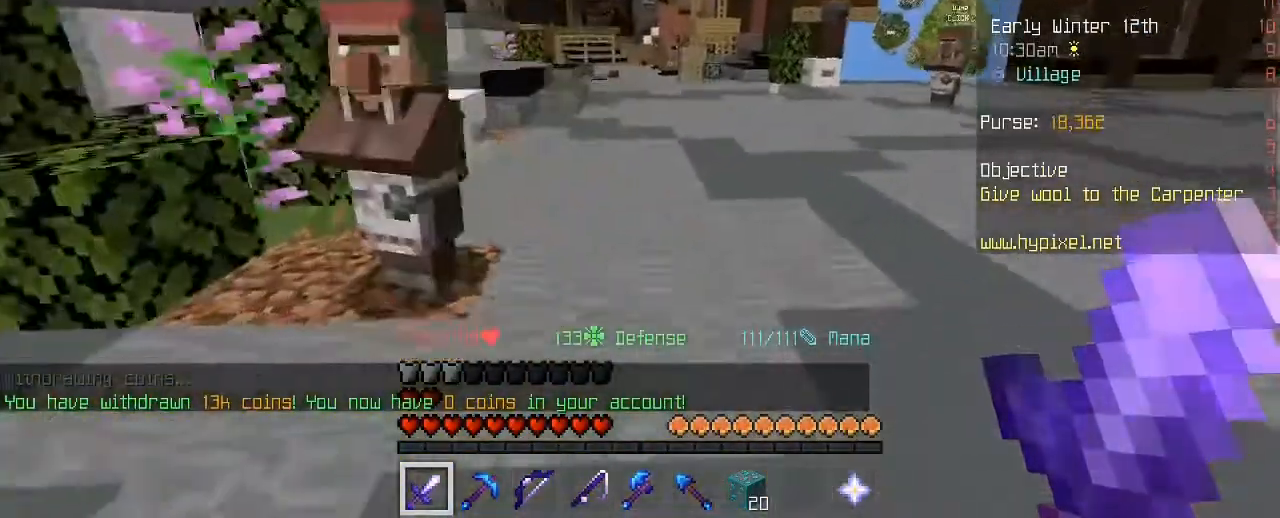
{"keys": ["space", "w"], "mouse": [], "mouse_move": "still", "events": []}
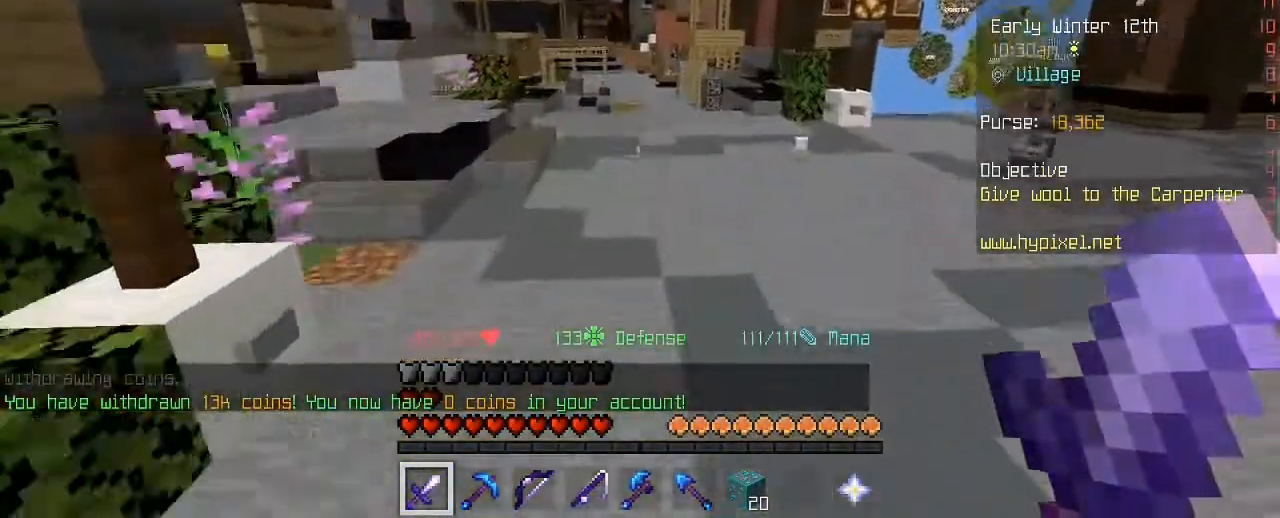
{"keys": ["w"], "mouse": [], "mouse_move": "still", "events": [[40, "a", "down"], [120, "space", "up"], [520, "a", "up"]]}
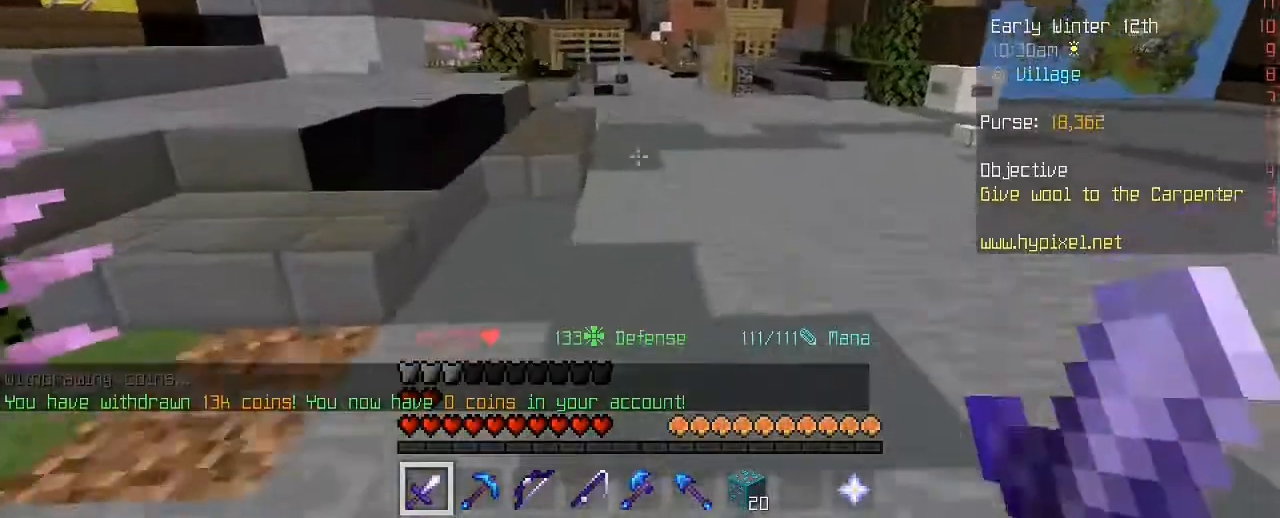
{"keys": ["w"], "mouse": [], "mouse_move": "left", "events": [[360, "mouse_wheel", "down"], [480, "mouse_wheel", "up"]]}